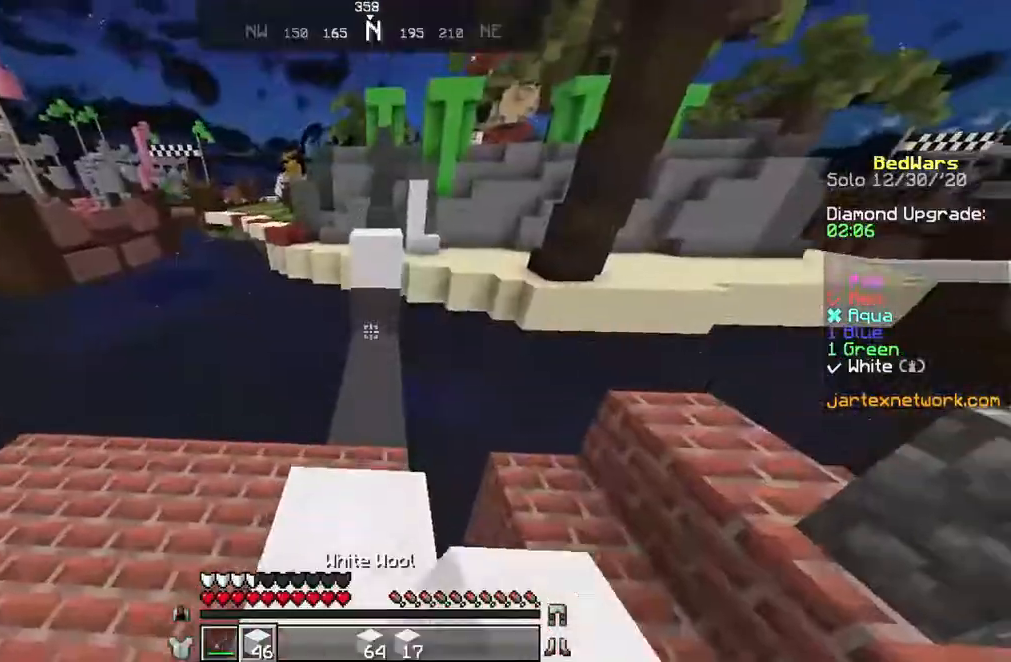
Gameplay with keyboard and mouse; each line is a JSON object with the keys and mouse buttons held at the frame after it. "events" lists presses ("down") and releases ("up") of "a", "d", "q", "z", "mouse_left" and "mouse_right" between this image and that frame as [ms after this image, input, new state], when the widget could be followed in between. "mouse_left", "mouse_right" = the "left", "right" buttons of the "mouse" list. No other keys are recorded. Fast repeated clicks can show as one long hold. Not read: mouse_move.
{"keys": ["z"], "mouse": [], "events": []}
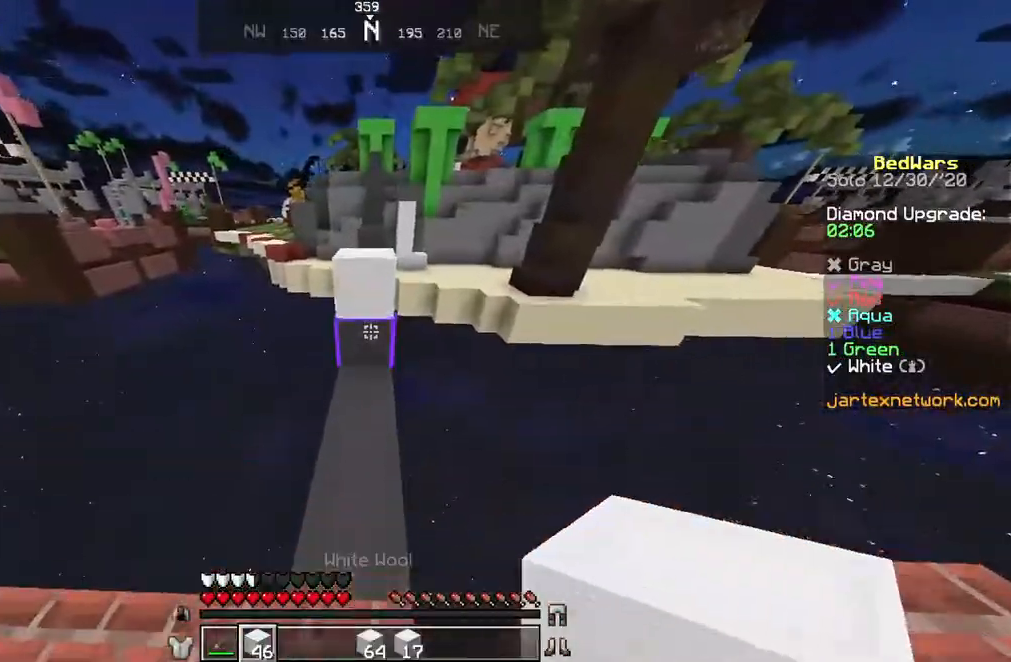
{"keys": ["z"], "mouse": [], "events": [[133, "mouse_right", "down"], [233, "mouse_right", "up"]]}
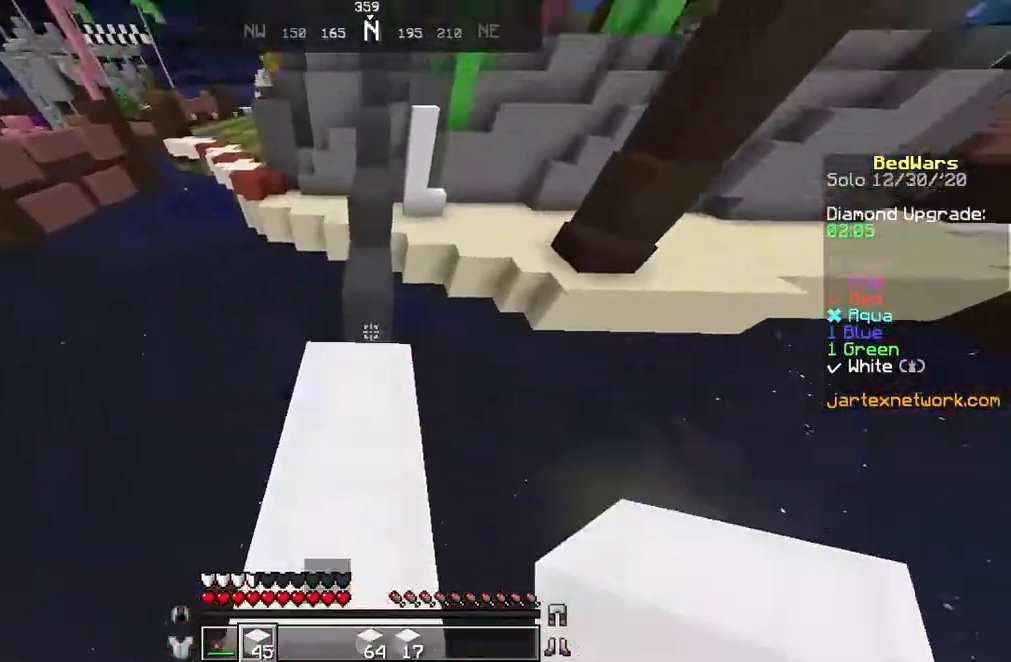
{"keys": ["z"], "mouse": [], "events": []}
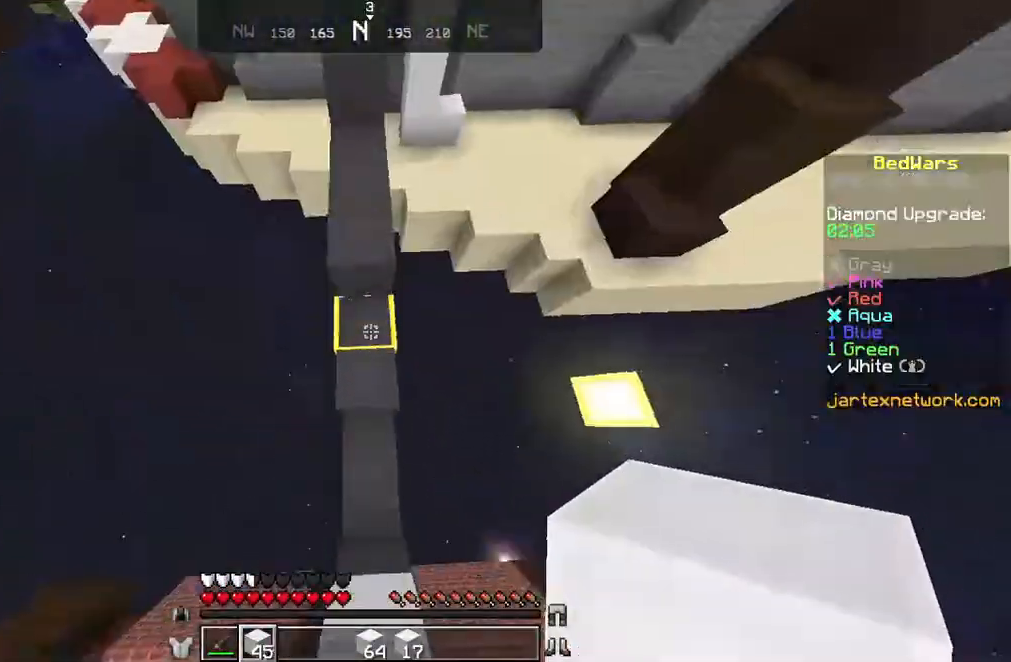
{"keys": ["z"], "mouse": [], "events": [[33, "mouse_right", "down"], [200, "mouse_right", "up"]]}
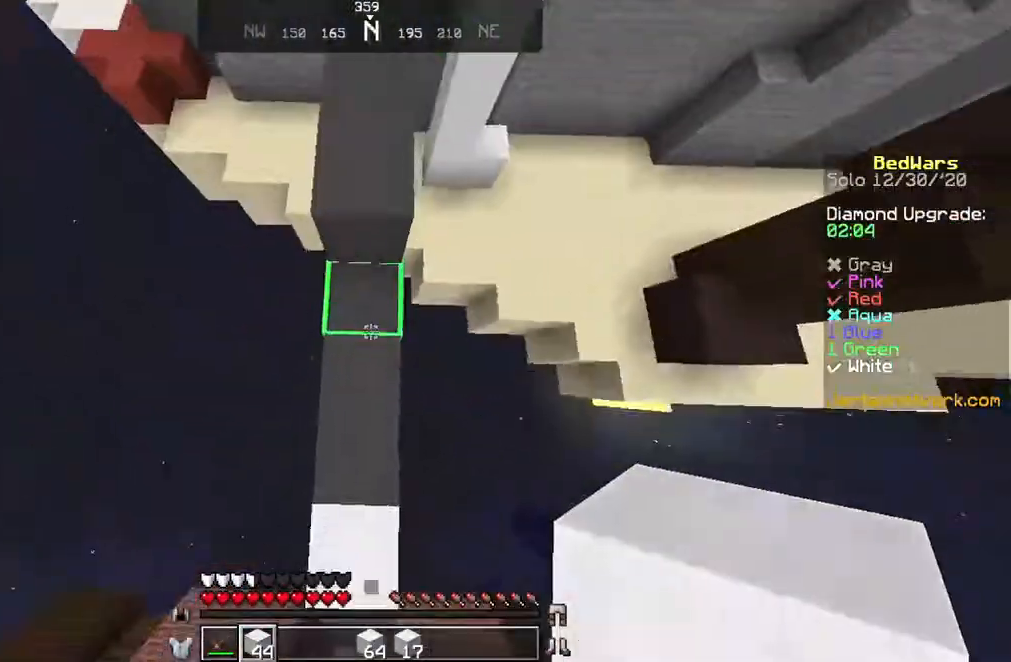
{"keys": ["z"], "mouse": [], "events": [[134, "mouse_right", "down"], [167, "mouse_right", "up"]]}
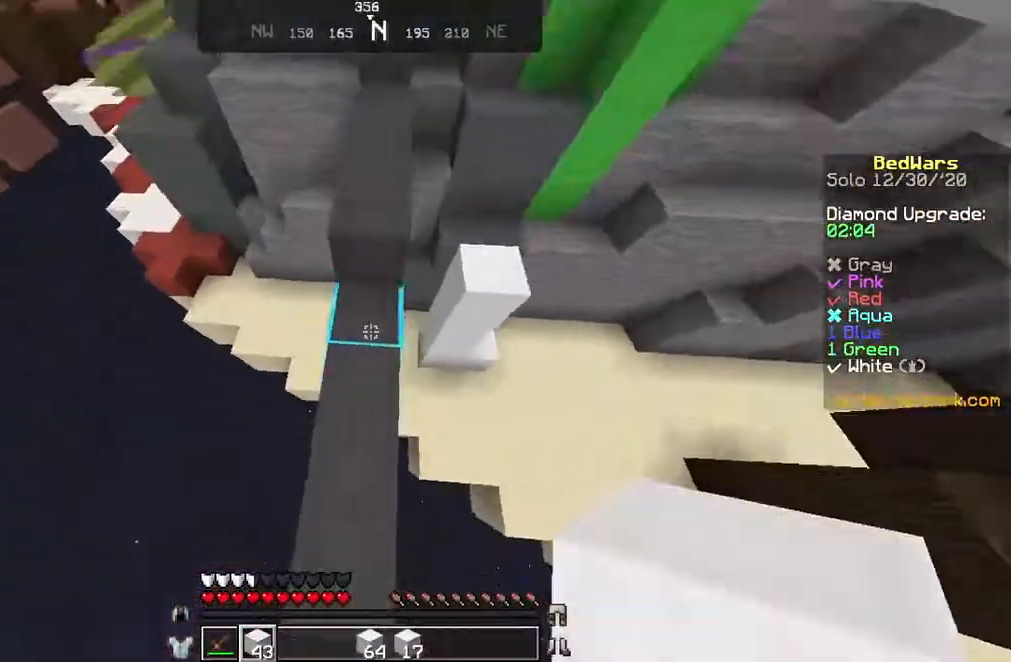
{"keys": ["d"], "mouse": [], "events": [[133, "mouse_right", "down"], [200, "mouse_right", "up"], [367, "z", "up"], [400, "d", "down"]]}
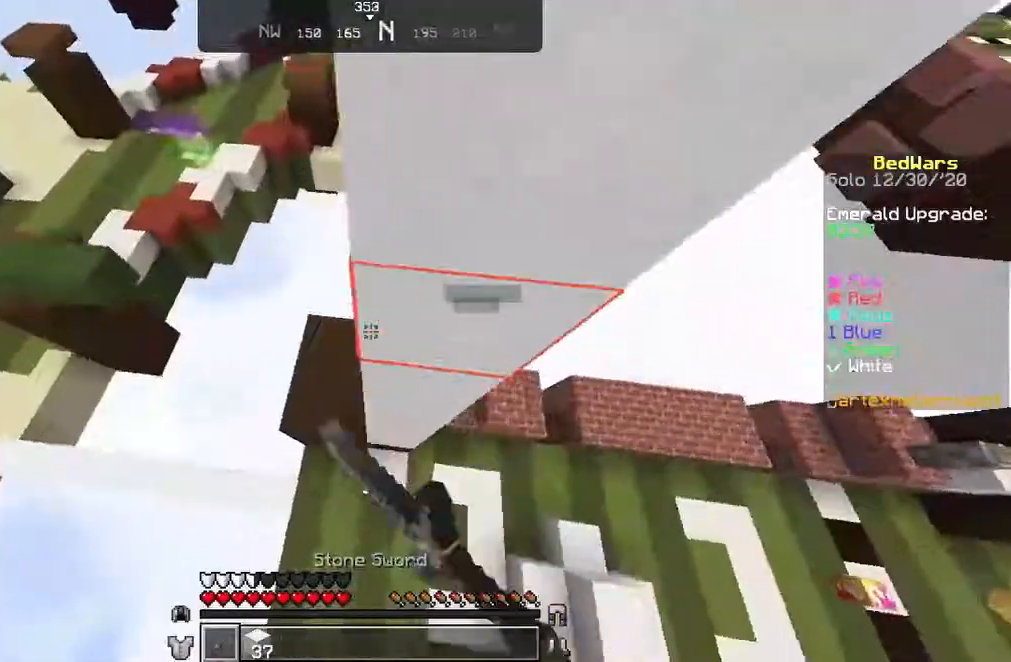
{"keys": ["d", "z"], "mouse": [], "events": [[34, "mouse_left", "down"], [100, "mouse_left", "up"], [134, "mouse_left", "down"], [234, "mouse_left", "up"], [234, "z", "down"], [301, "mouse_left", "down"], [334, "mouse_left", "up"], [401, "mouse_left", "down"], [501, "mouse_left", "up"]]}
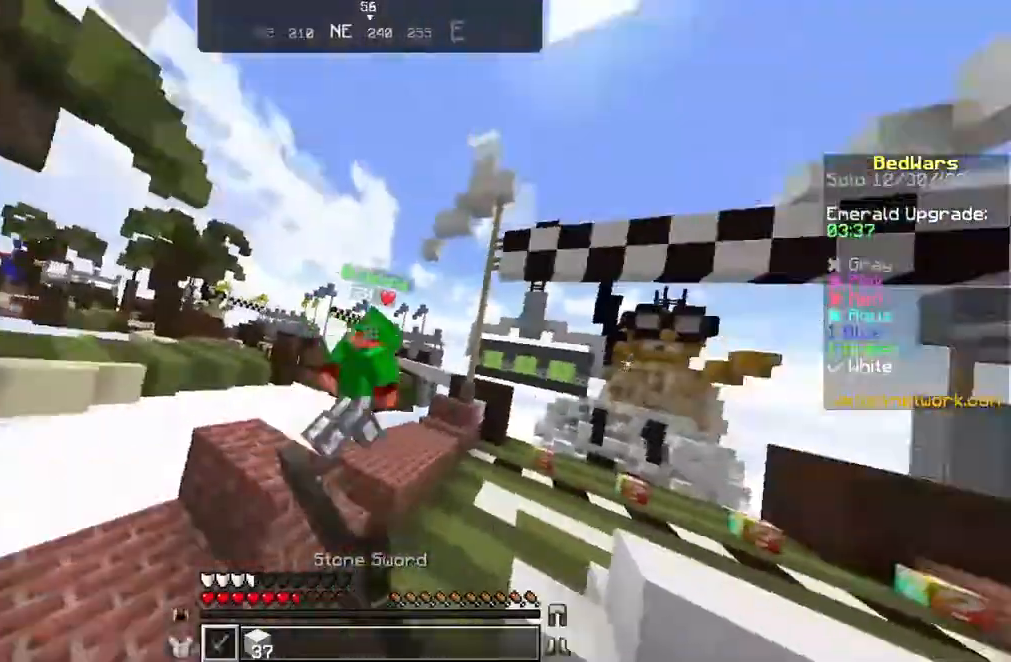
{"keys": ["z"], "mouse": [], "events": [[100, "mouse_left", "down"], [133, "mouse_left", "up"], [167, "mouse_left", "down"], [233, "d", "up"], [300, "mouse_left", "up"], [333, "mouse_left", "down"], [467, "mouse_left", "up"]]}
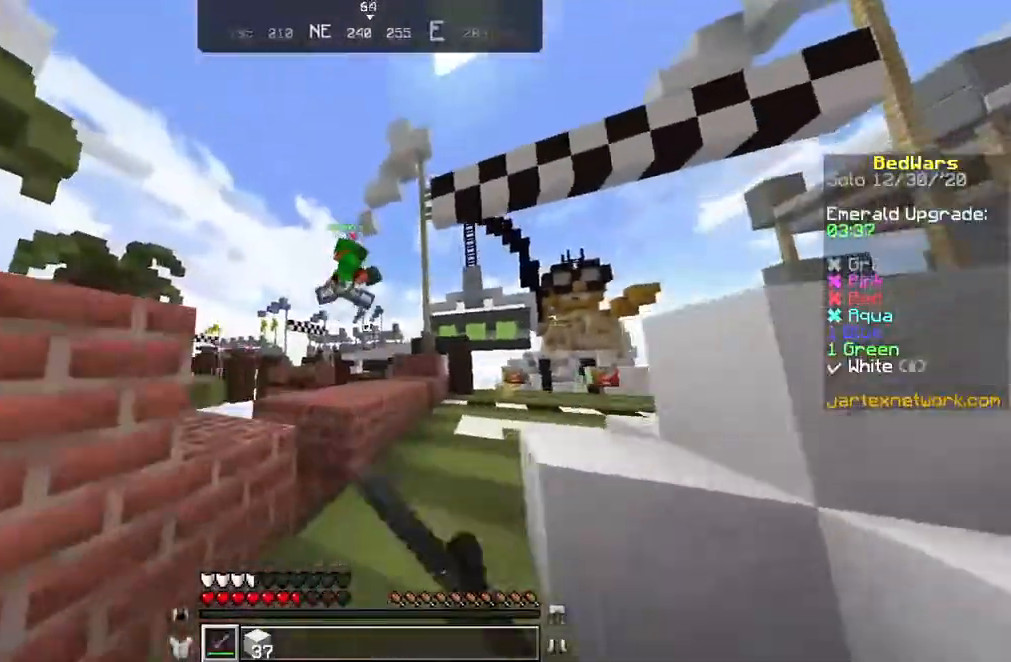
{"keys": ["d", "z"], "mouse": [], "events": [[134, "mouse_left", "down"], [200, "mouse_left", "up"], [267, "mouse_left", "down"], [301, "mouse_left", "up"], [401, "d", "down"]]}
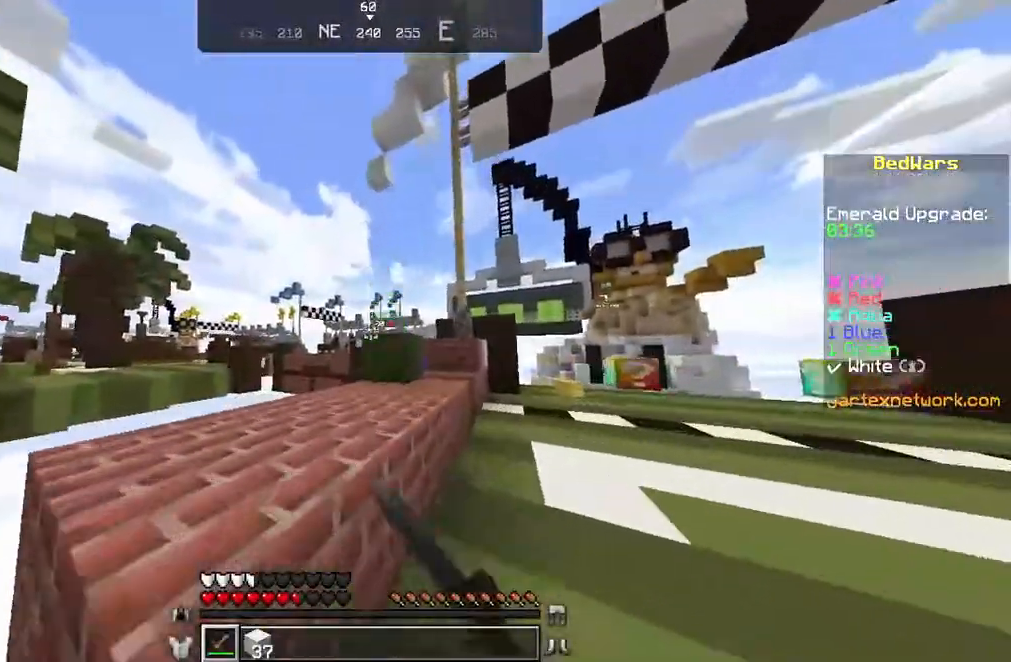
{"keys": ["z"], "mouse": [], "events": [[267, "mouse_left", "down"], [300, "mouse_left", "up"], [467, "d", "up"]]}
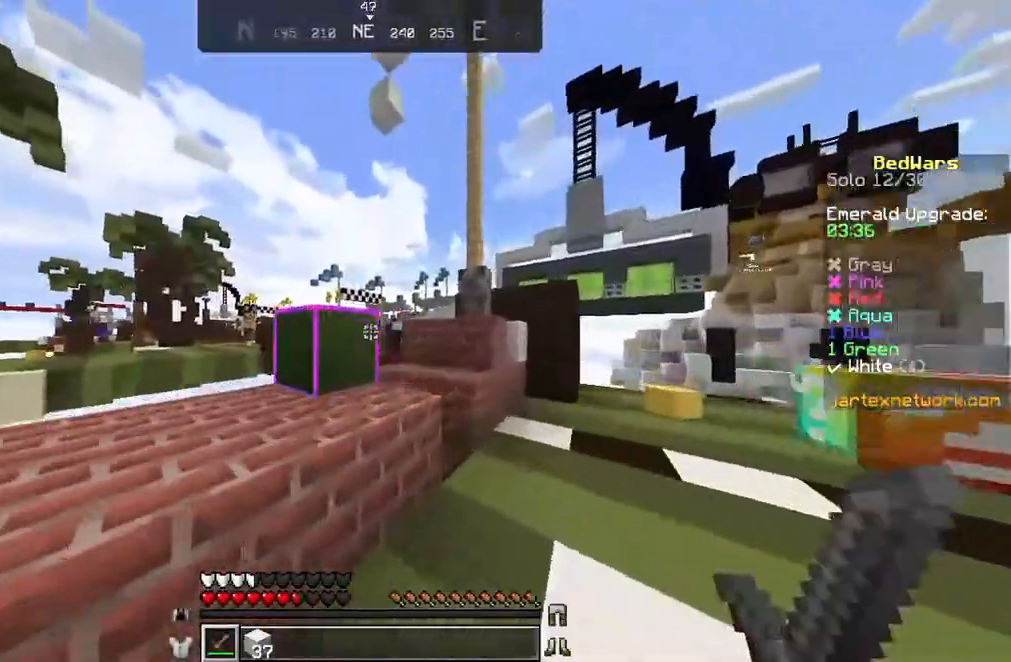
{"keys": ["z"], "mouse": [], "events": [[167, "d", "down"], [267, "d", "up"], [334, "q", "down"], [467, "q", "up"]]}
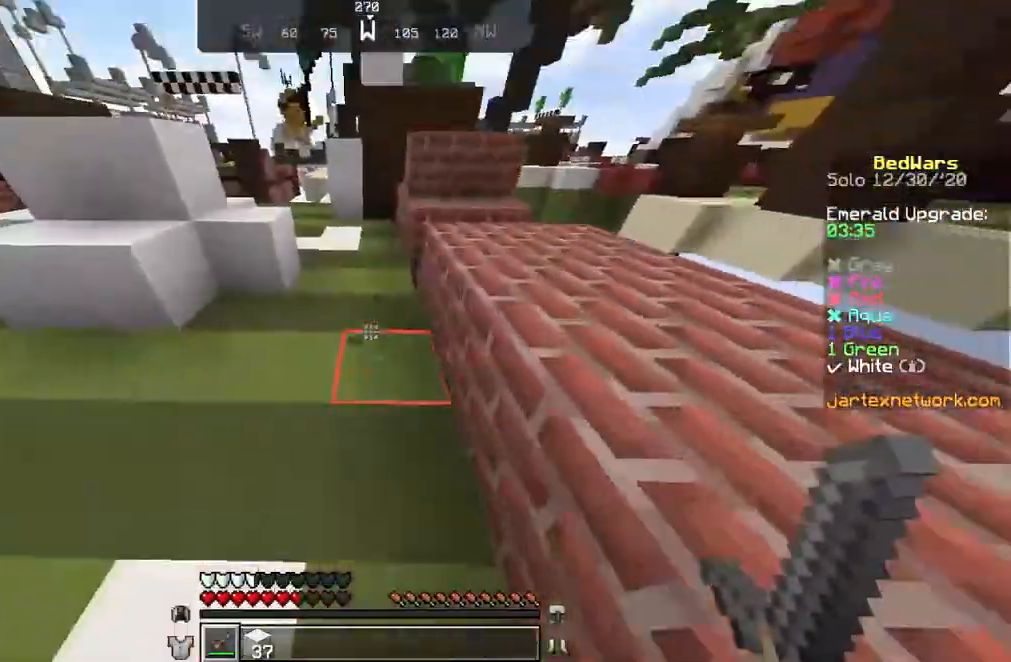
{"keys": ["z"], "mouse": [], "events": []}
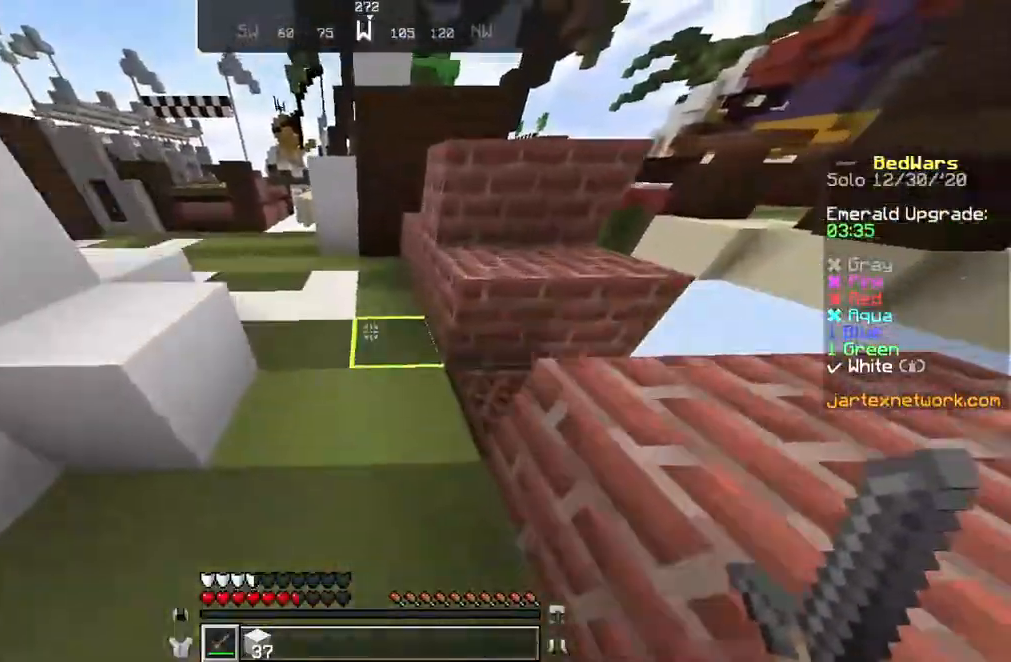
{"keys": ["z"], "mouse": [], "events": []}
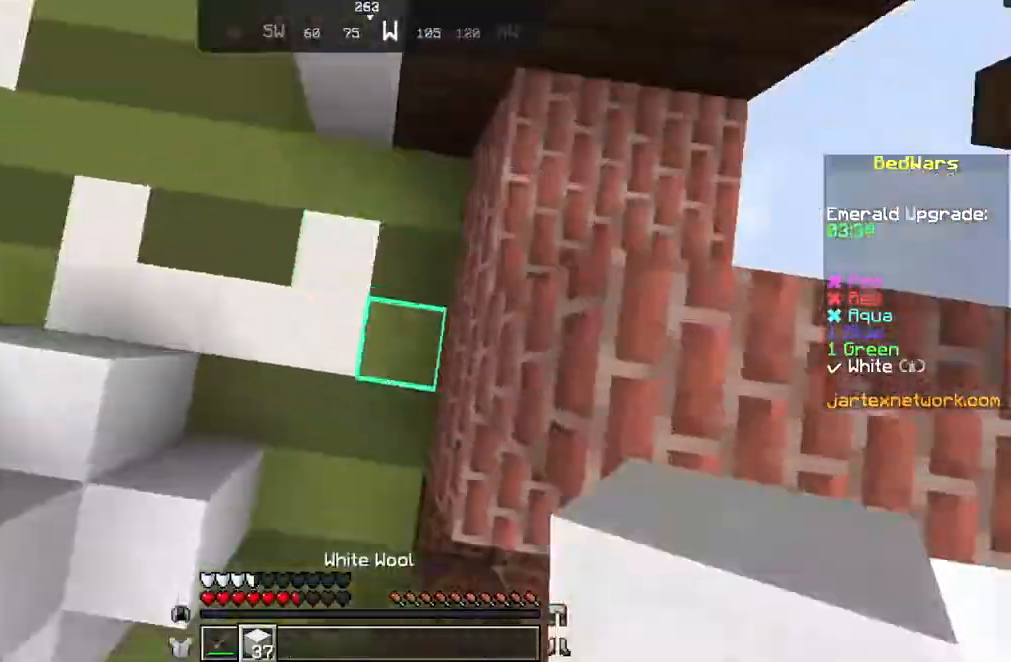
{"keys": ["z"], "mouse": ["right"], "events": [[133, "mouse_right", "down"], [167, "mouse_right", "up"], [267, "mouse_right", "down"], [434, "mouse_right", "up"], [467, "mouse_right", "down"]]}
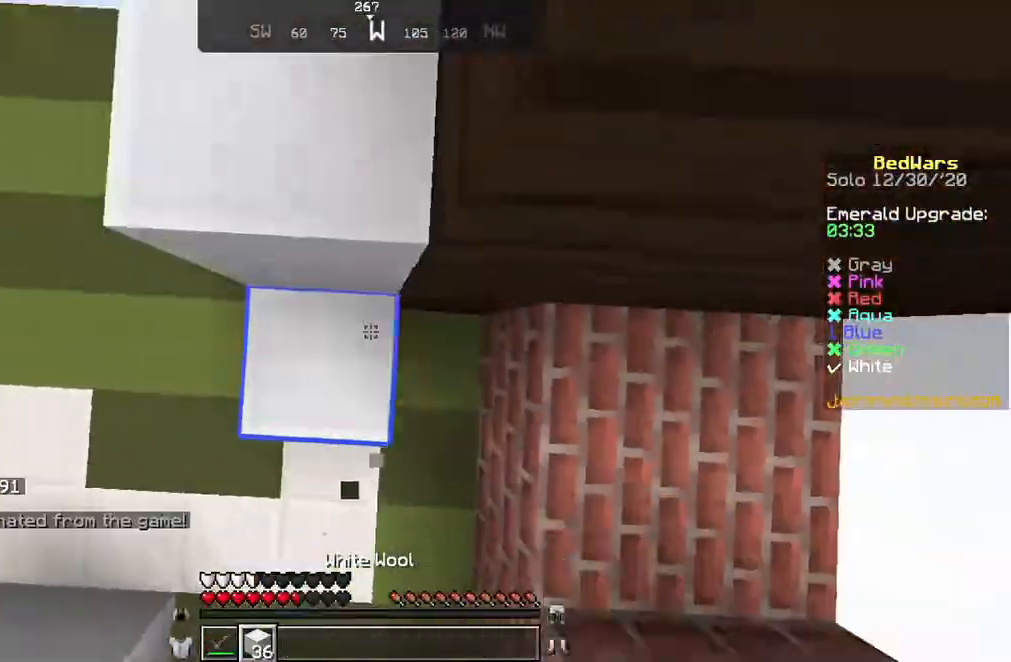
{"keys": [], "mouse": [], "events": [[34, "mouse_right", "up"], [134, "mouse_right", "down"], [200, "mouse_right", "up"], [501, "z", "up"]]}
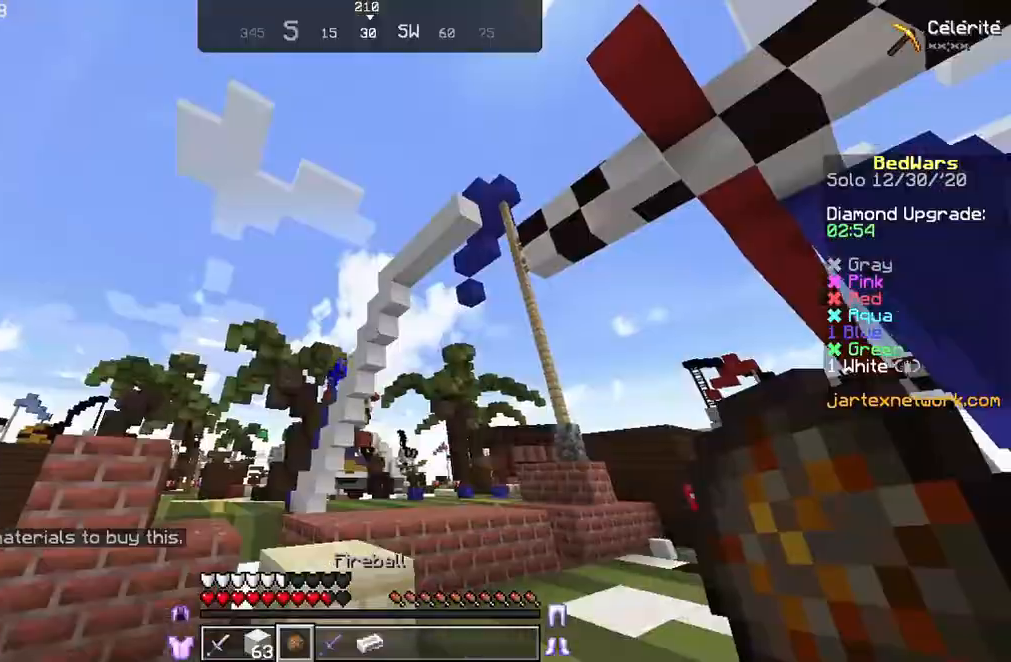
{"keys": [], "mouse": [], "events": [[434, "mouse_right", "down"], [500, "mouse_right", "up"]]}
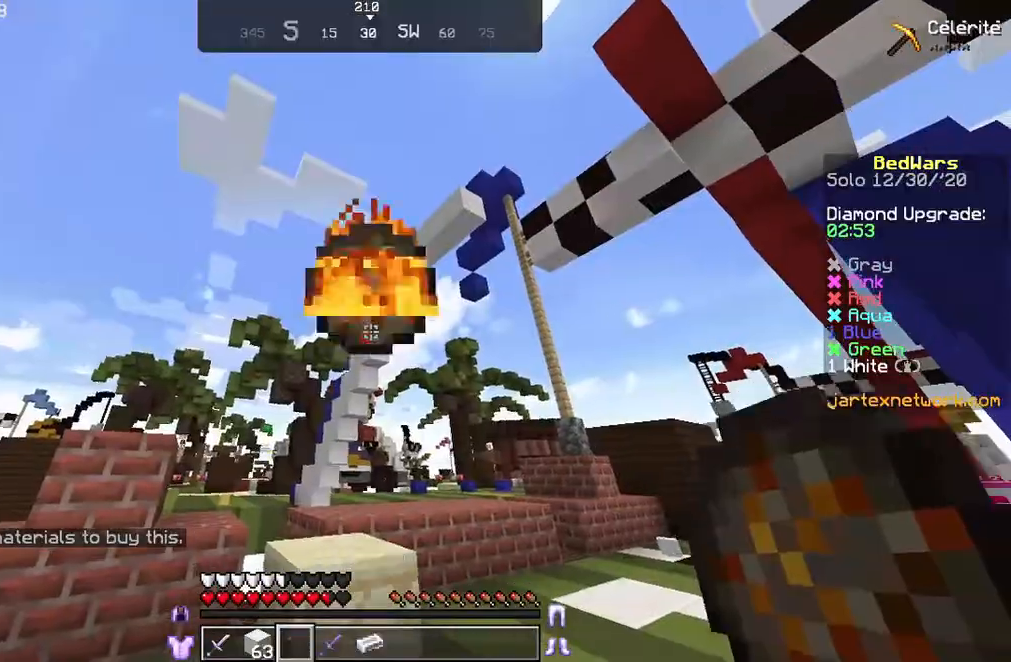
{"keys": [], "mouse": [], "events": []}
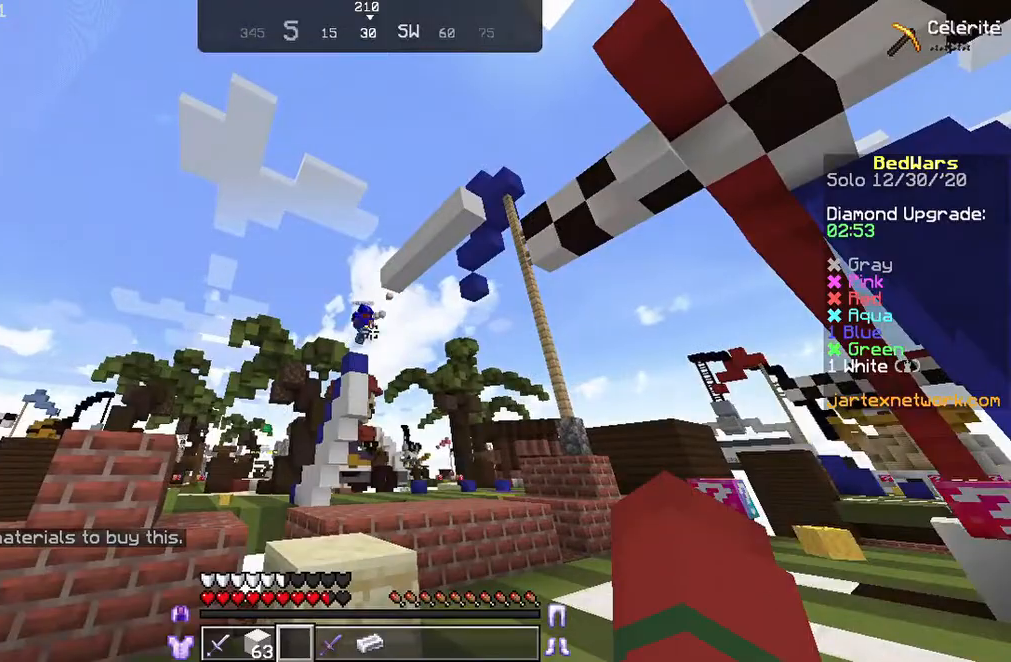
{"keys": [], "mouse": [], "events": []}
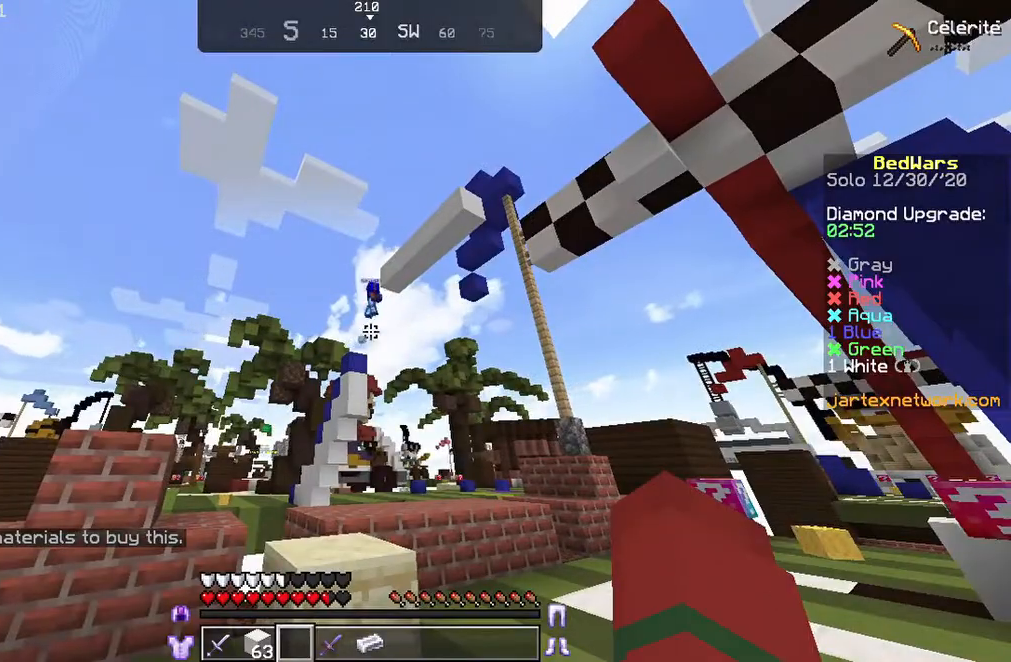
{"keys": [], "mouse": [], "events": []}
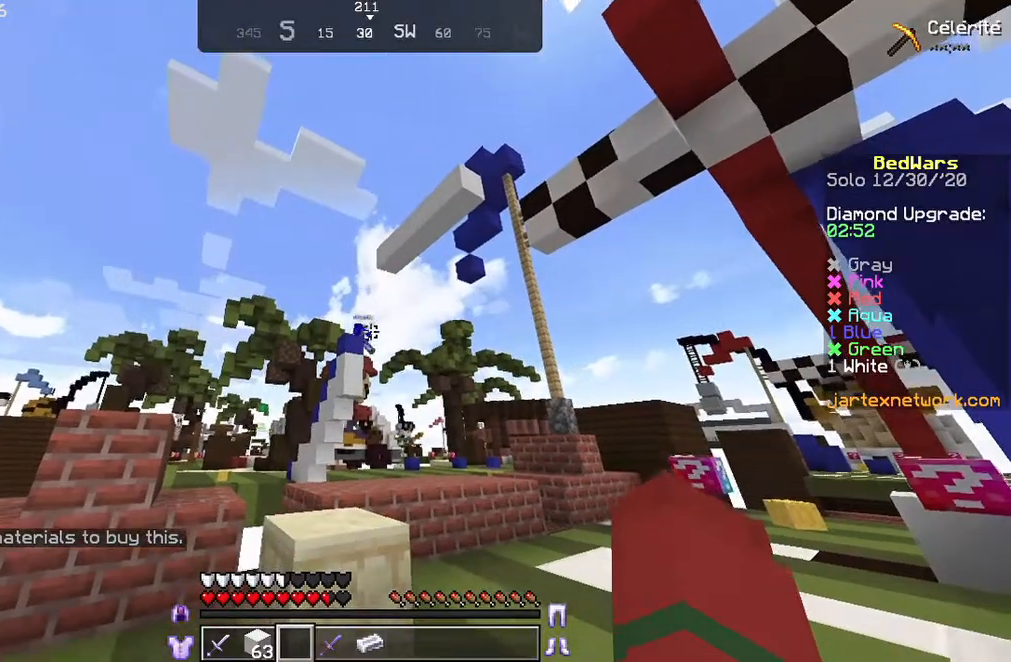
{"keys": [], "mouse": [], "events": []}
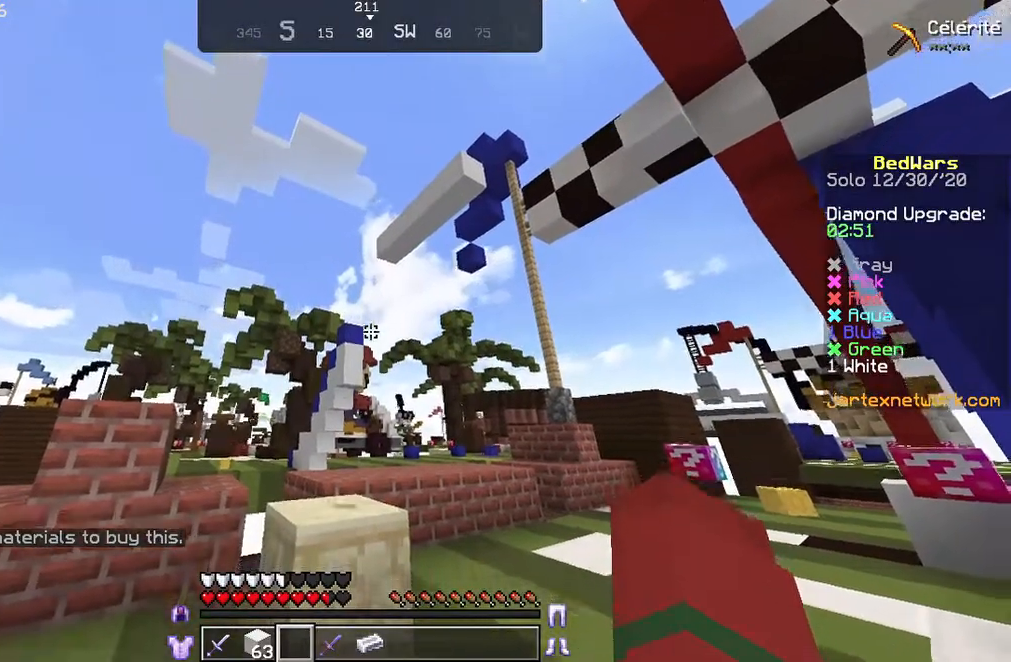
{"keys": ["z"], "mouse": [], "events": [[134, "z", "down"]]}
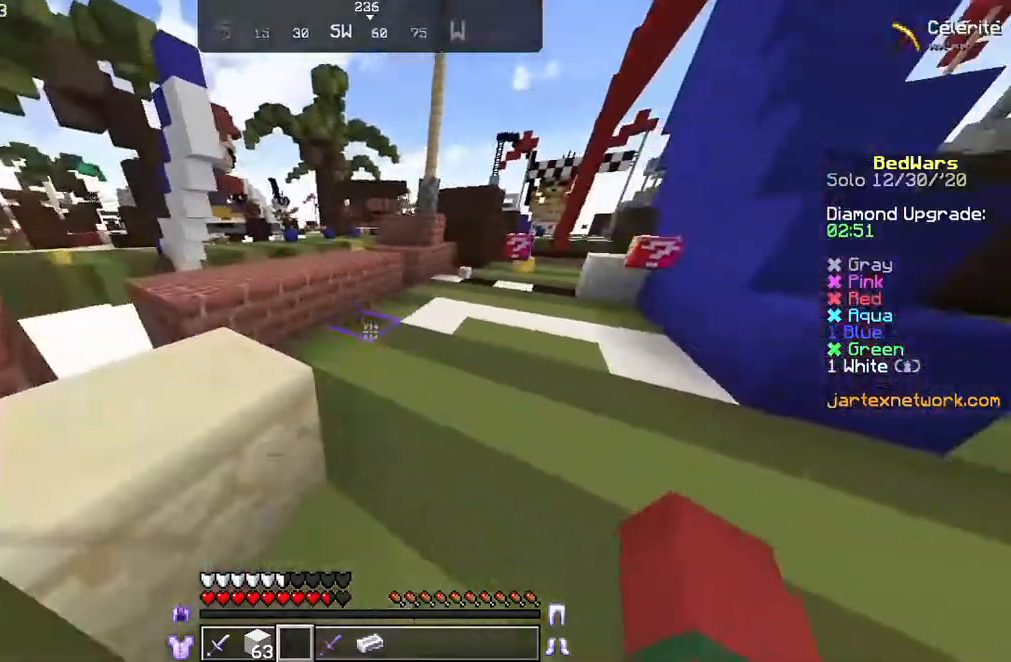
{"keys": ["z"], "mouse": [], "events": []}
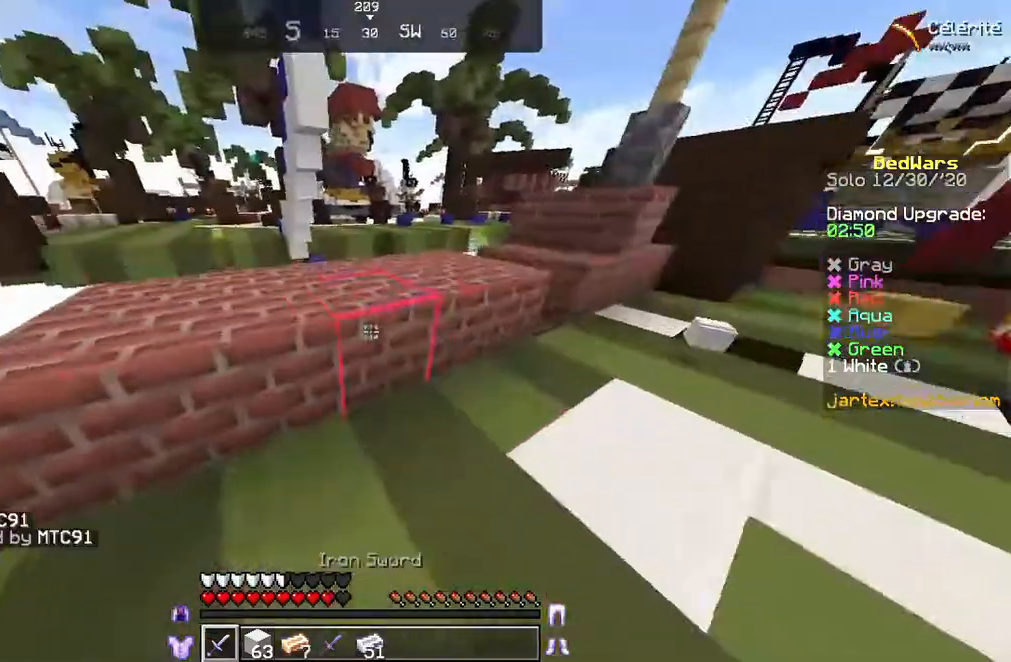
{"keys": ["z"], "mouse": [], "events": []}
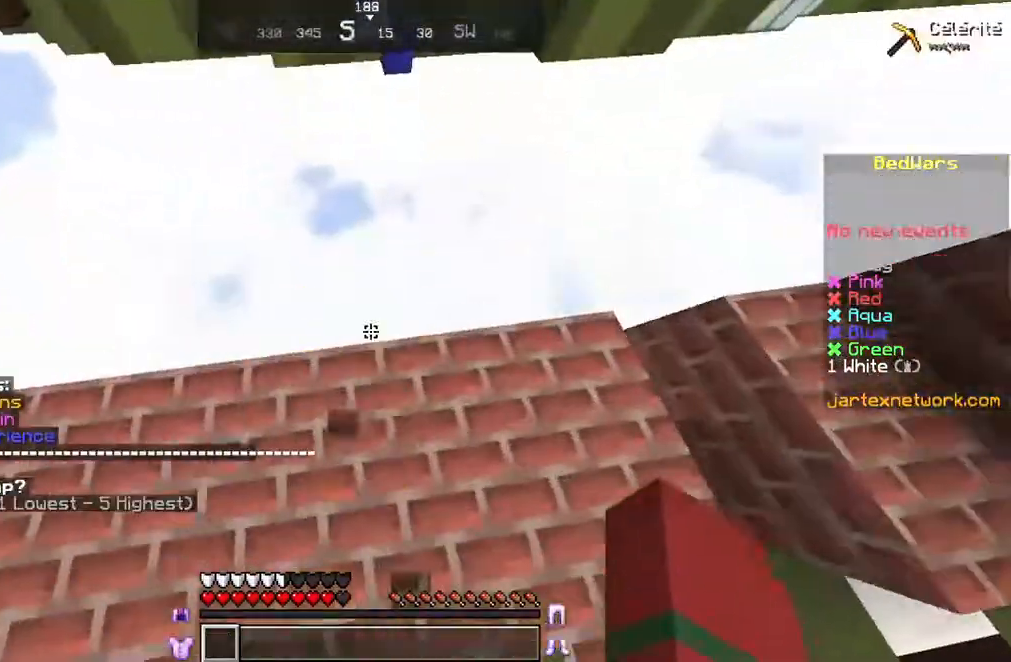
{"keys": ["z"], "mouse": ["left"], "events": [[300, "mouse_left", "down"], [367, "mouse_left", "up"], [467, "mouse_left", "down"]]}
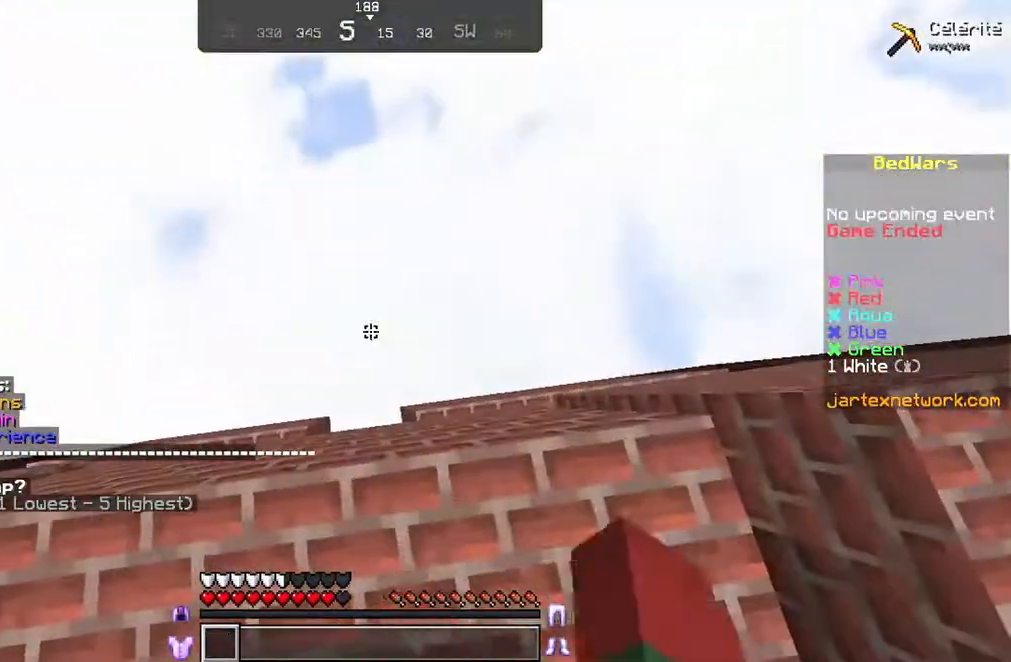
{"keys": ["a"], "mouse": [], "events": [[34, "mouse_left", "up"], [34, "z", "up"], [134, "a", "down"]]}